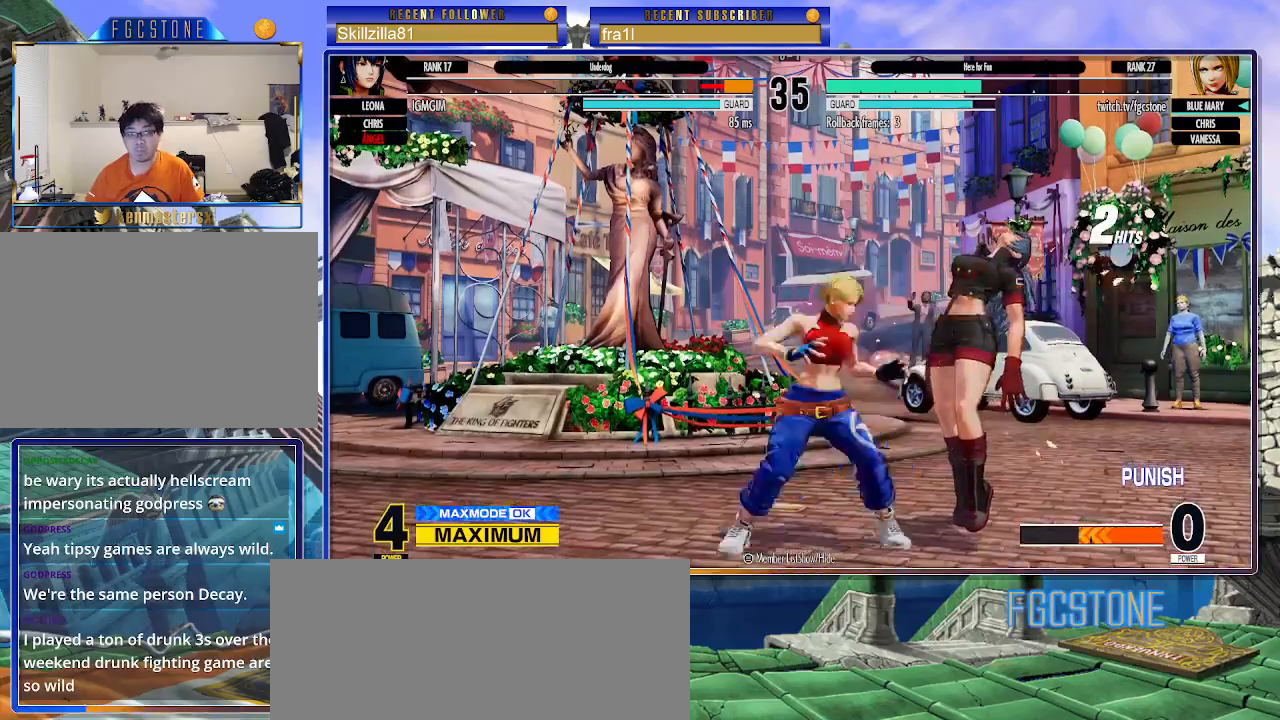
Gameplay with a controller (arcade stick); each line is a JSON object with the inputs held at the frame after it. "events" lists button and stick changes between this image and that frame as [ms after this image, input, new state], when the widget could be followed in between. Not read: L3 R3.
{"buttons": [], "left_stick": "left", "events": [[150, "left_stick", "left"], [250, "left_stick", "down"], [300, "left_stick", "right"], [333, "SQUARE", "down"], [383, "SQUARE", "up"], [383, "left_stick", "center"], [467, "left_stick", "left"]]}
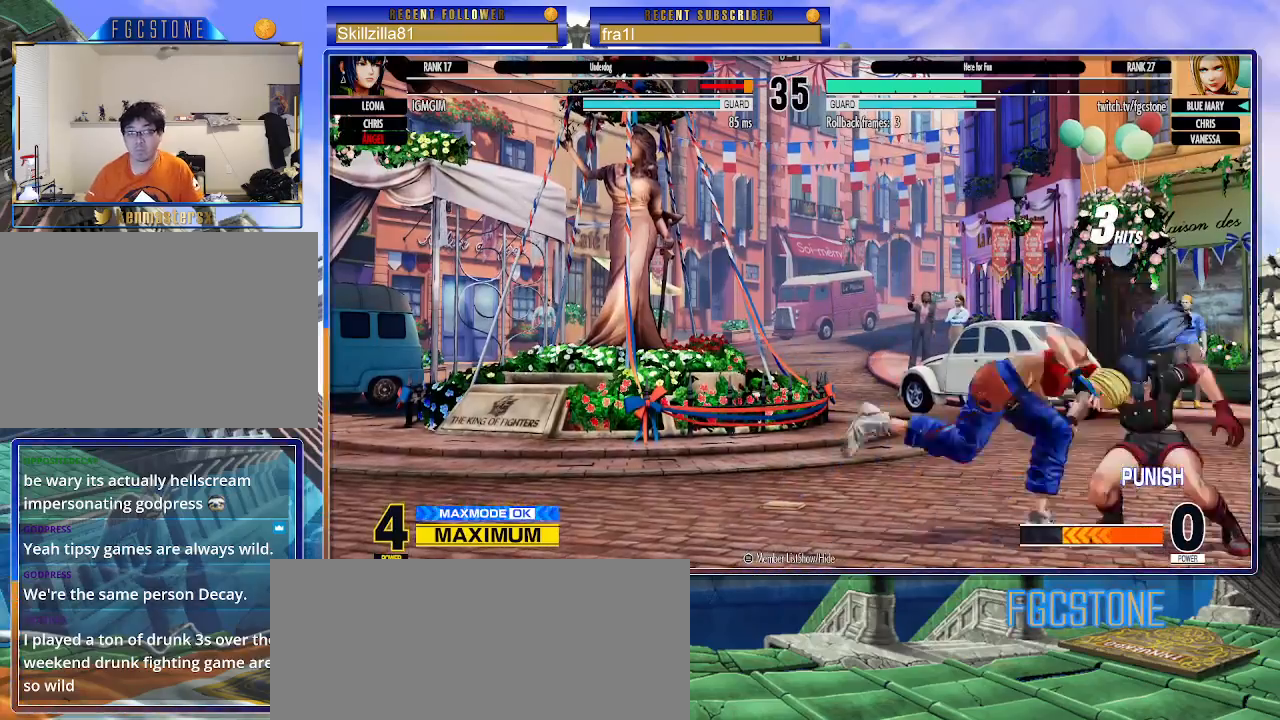
{"buttons": [], "left_stick": "left", "events": []}
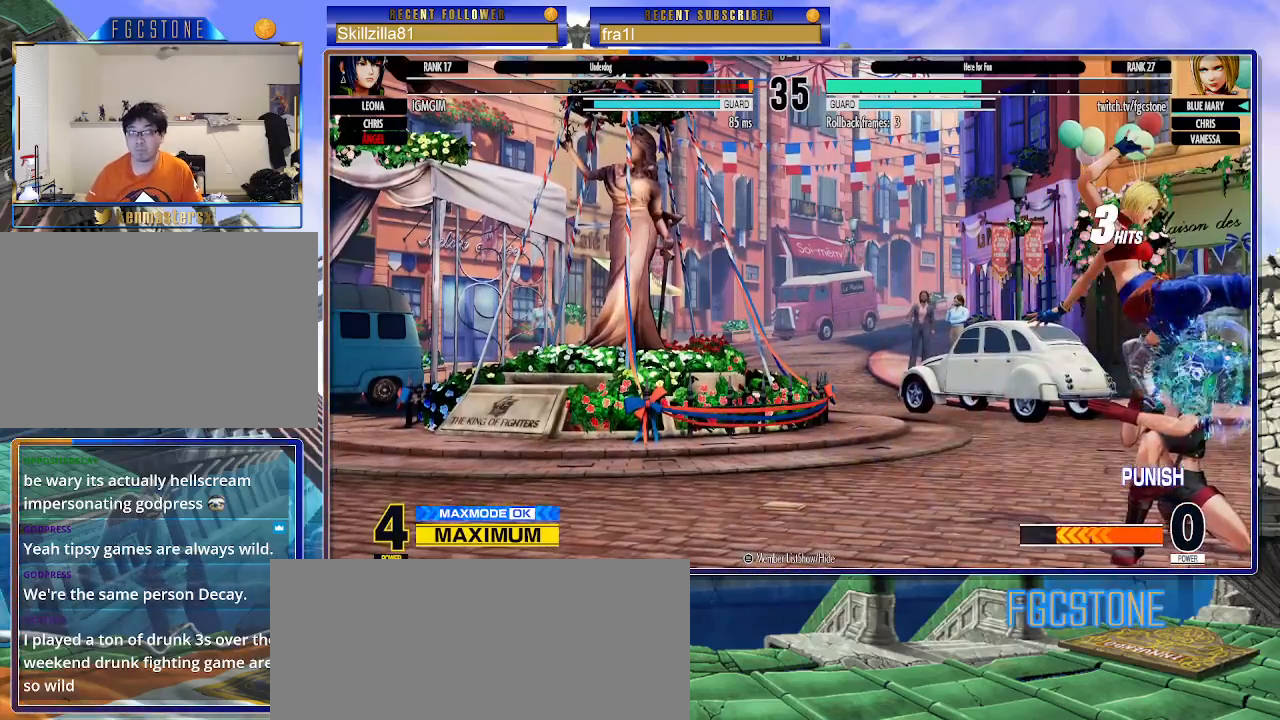
{"buttons": [], "left_stick": "down-left", "events": [[100, "left_stick", "down-left"], [350, "CROSS", "down"], [450, "CROSS", "up"]]}
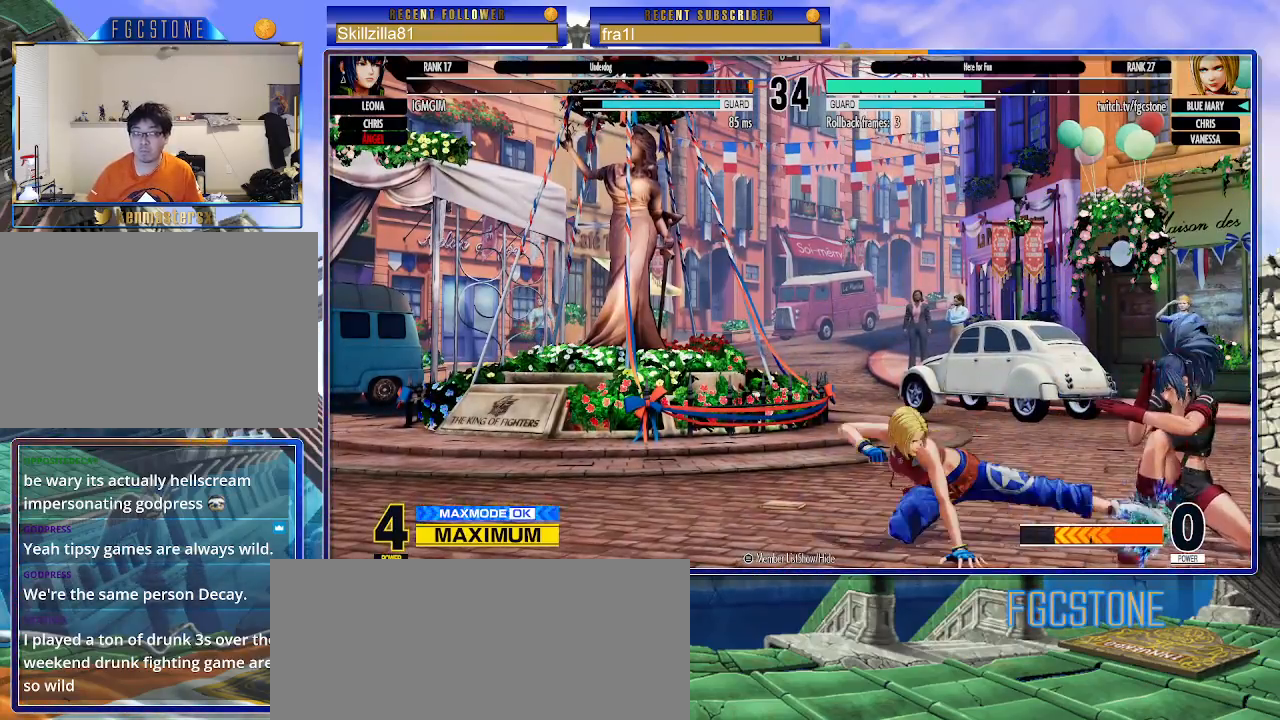
{"buttons": [], "left_stick": "left", "events": [[367, "left_stick", "left"]]}
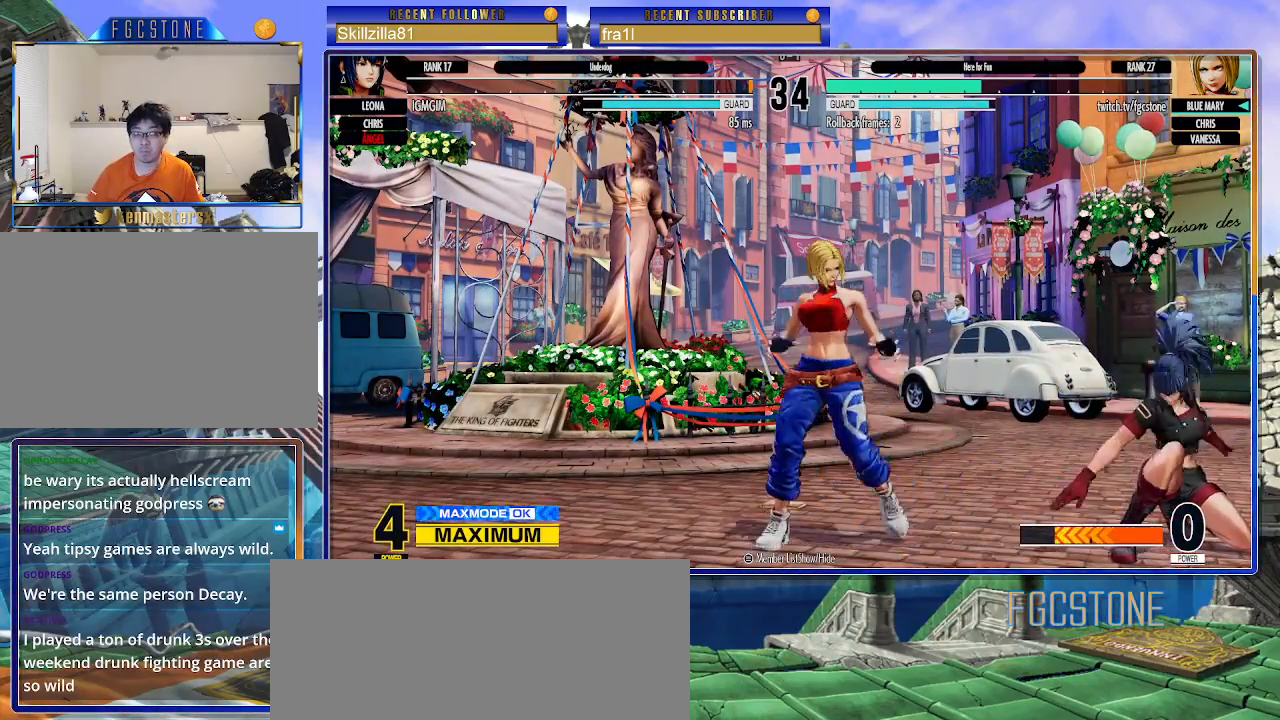
{"buttons": [], "left_stick": "left", "events": []}
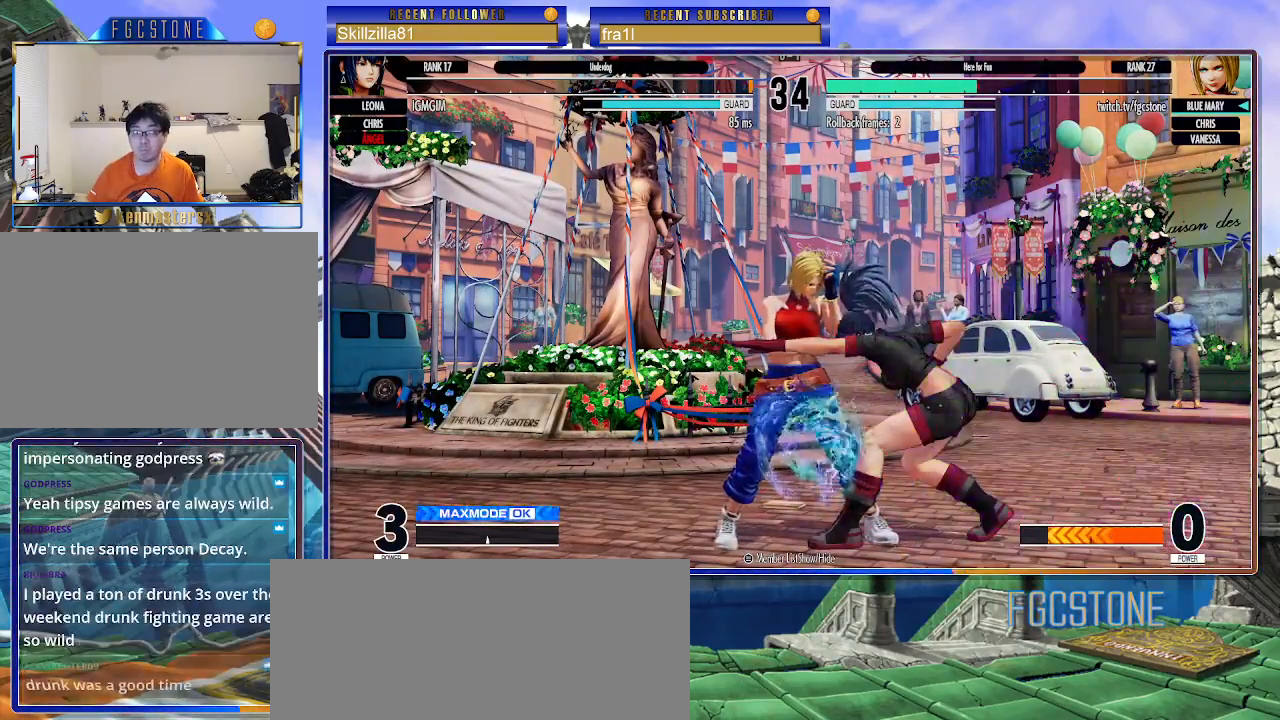
{"buttons": [], "left_stick": "right", "events": [[267, "left_stick", "center"], [383, "TRIANGLE", "down"], [383, "left_stick", "right"], [483, "TRIANGLE", "up"]]}
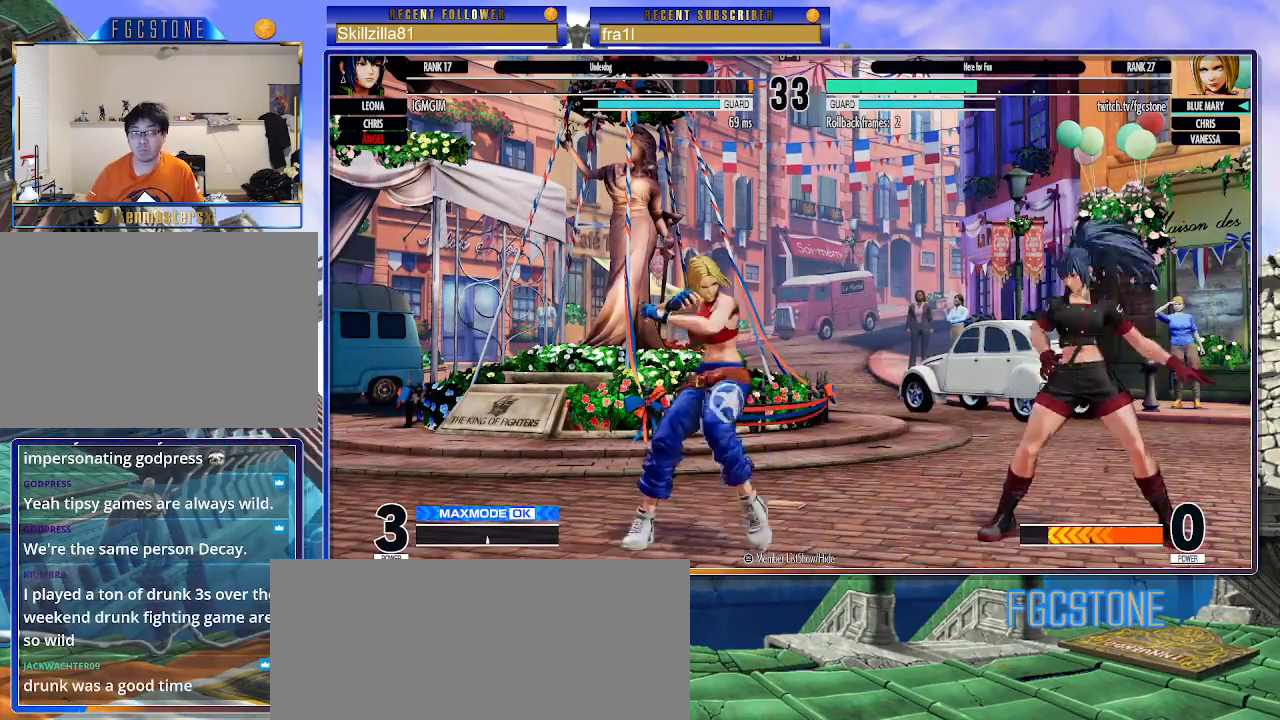
{"buttons": [], "left_stick": "left", "events": [[250, "left_stick", "center"], [500, "left_stick", "left"]]}
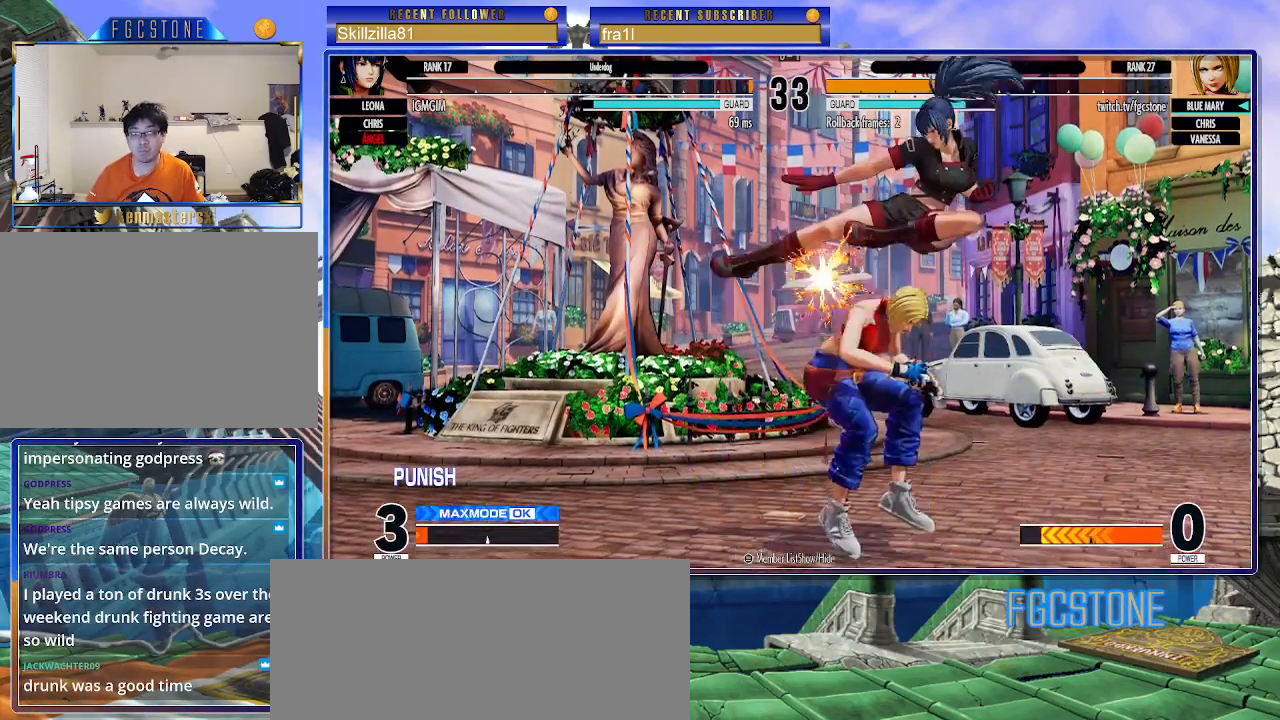
{"buttons": ["CROSS", "SQUARE"], "left_stick": "left", "events": [[450, "CROSS", "down"], [450, "SQUARE", "down"]]}
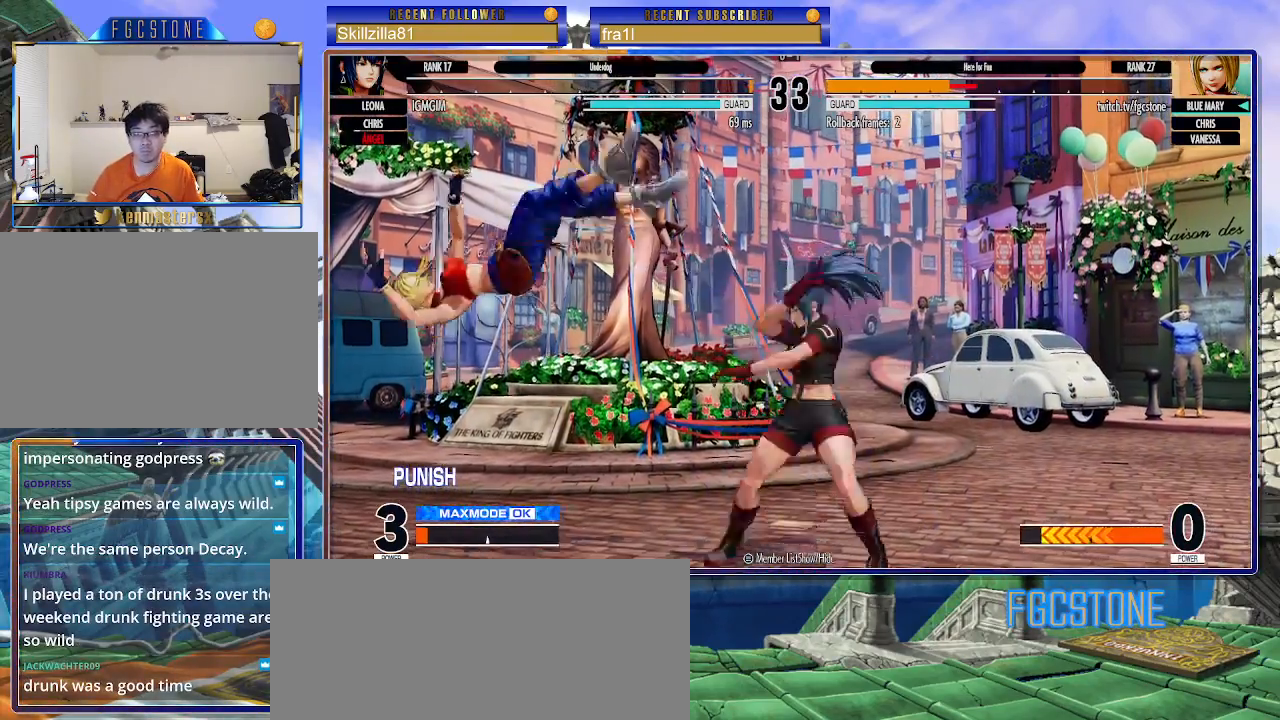
{"buttons": [], "left_stick": "left", "events": [[33, "SQUARE", "up"], [50, "CROSS", "up"], [100, "CROSS", "down"], [100, "SQUARE", "down"], [167, "SQUARE", "up"], [200, "CROSS", "up"], [250, "CROSS", "down"], [267, "SQUARE", "down"], [300, "CROSS", "up"], [300, "SQUARE", "up"]]}
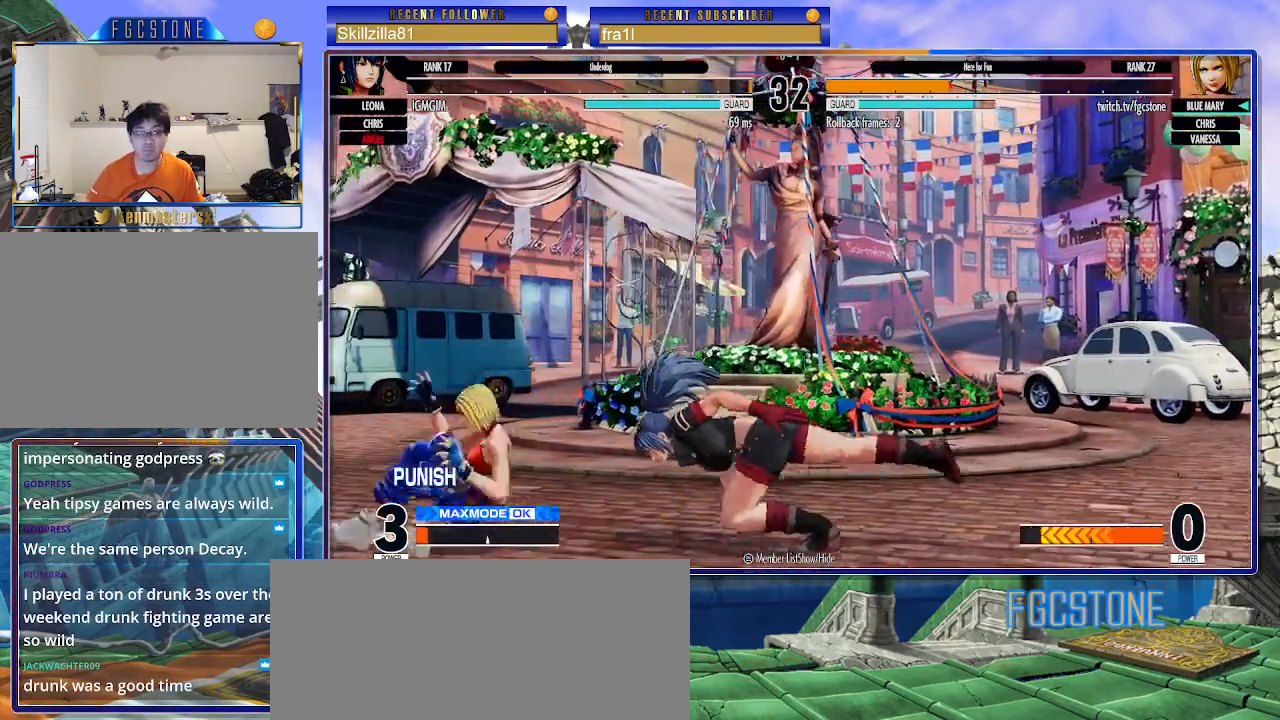
{"buttons": [], "left_stick": "left", "events": [[117, "CROSS", "down"], [117, "SQUARE", "down"], [167, "SQUARE", "up"], [200, "CROSS", "up"], [250, "CROSS", "down"], [250, "SQUARE", "down"], [333, "CROSS", "up"], [333, "SQUARE", "up"]]}
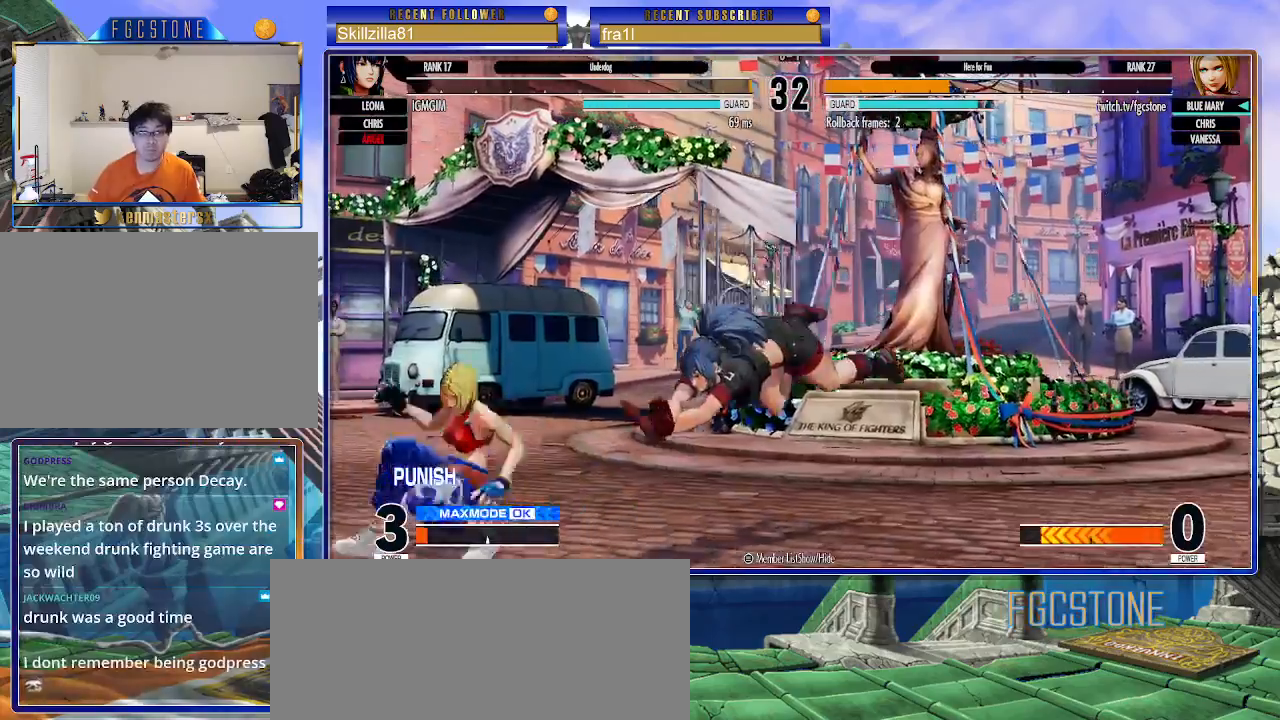
{"buttons": [], "left_stick": "down-left", "events": [[183, "left_stick", "down-left"], [233, "CROSS", "down"], [300, "CROSS", "up"]]}
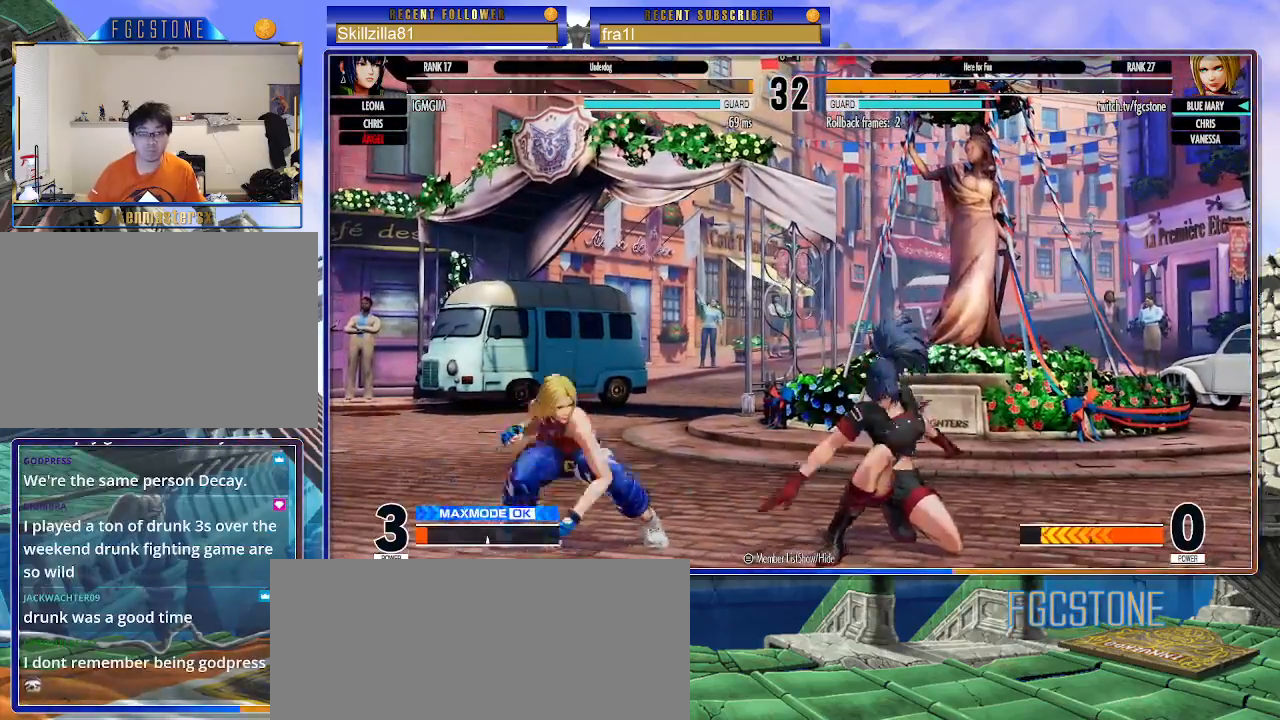
{"buttons": [], "left_stick": "left", "events": [[33, "left_stick", "right"], [150, "CIRCLE", "down"], [167, "TRIANGLE", "down"], [167, "left_stick", "left"], [250, "CIRCLE", "up"], [250, "TRIANGLE", "up"]]}
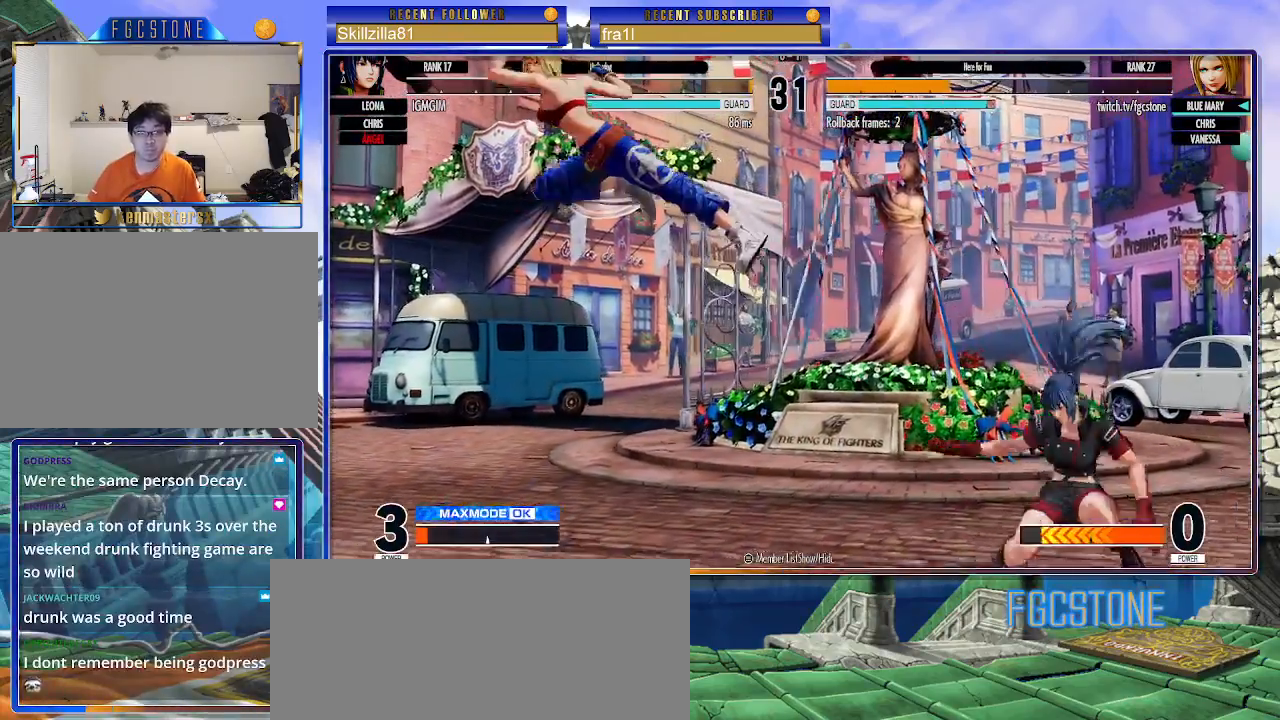
{"buttons": [], "left_stick": "left", "events": [[233, "CROSS", "down"], [233, "SQUARE", "down"], [300, "CROSS", "up"], [300, "SQUARE", "up"]]}
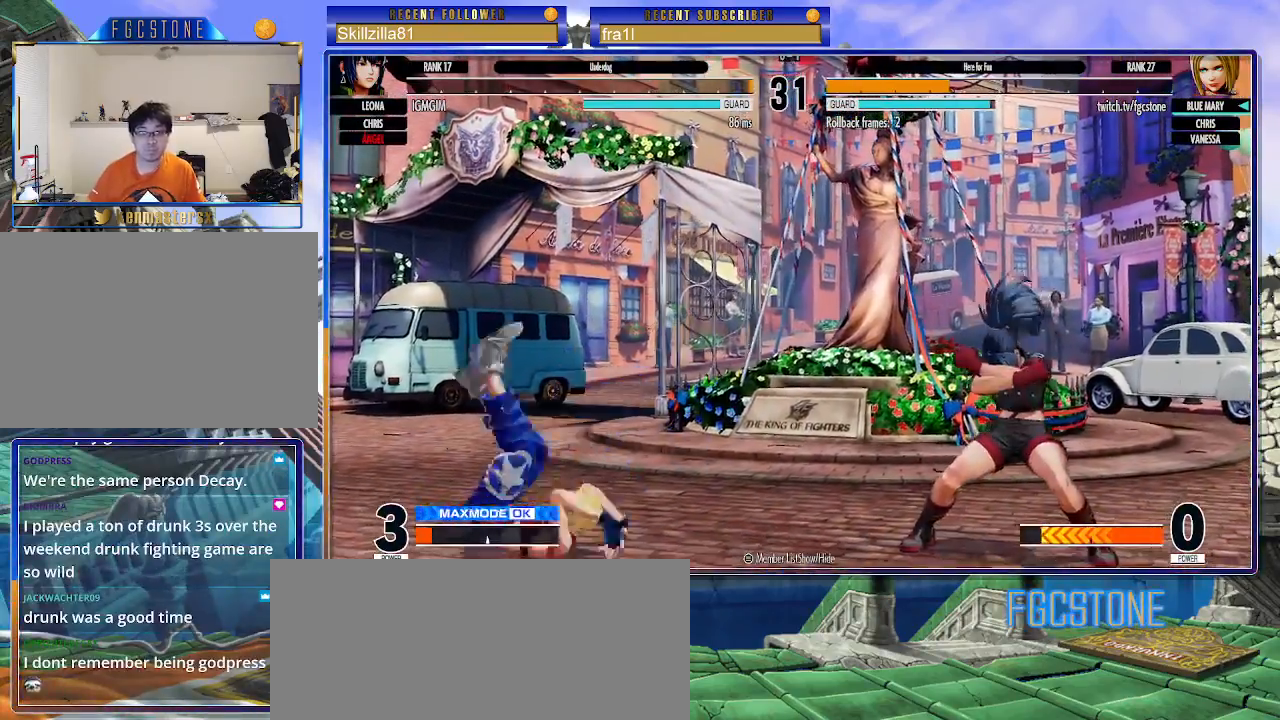
{"buttons": [], "left_stick": "left", "events": [[217, "left_stick", "right"], [300, "CIRCLE", "down"], [333, "left_stick", "center"], [367, "CIRCLE", "up"], [450, "left_stick", "left"]]}
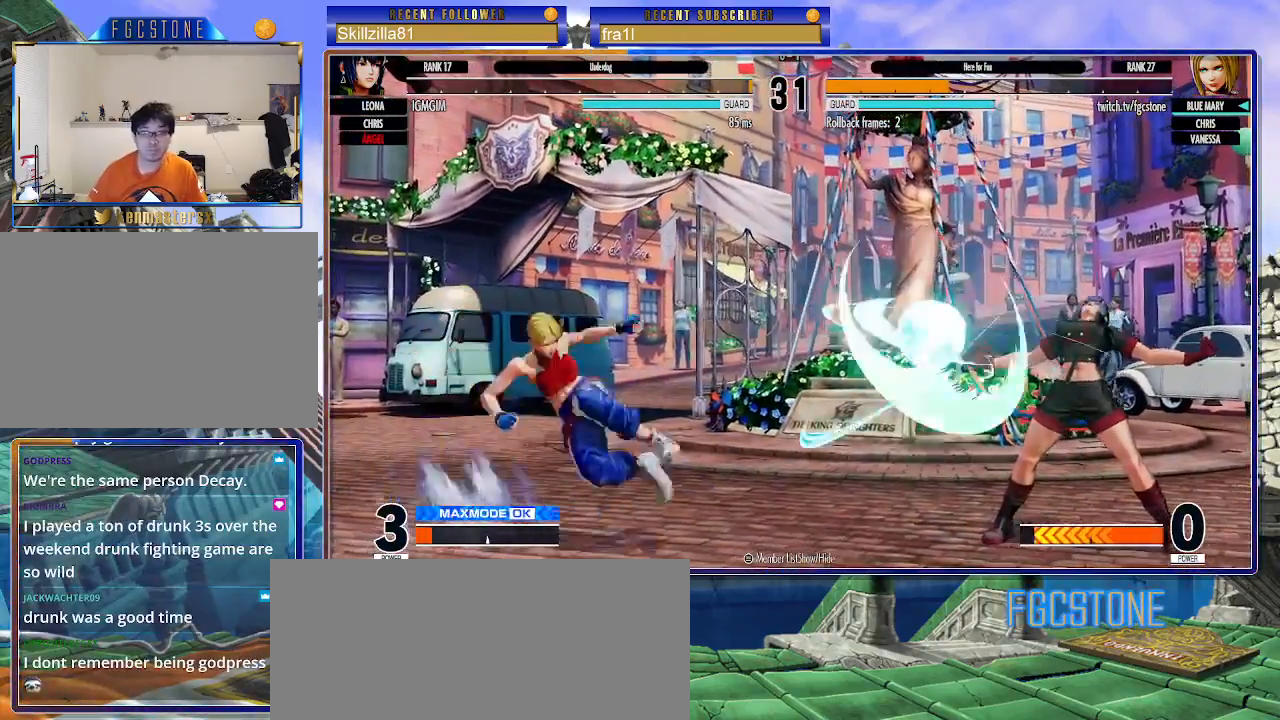
{"buttons": [], "left_stick": "center", "events": [[67, "left_stick", "down"], [133, "left_stick", "right"], [183, "CIRCLE", "down"], [217, "left_stick", "left"], [250, "CIRCLE", "up"], [283, "left_stick", "down"], [333, "left_stick", "right"], [383, "CIRCLE", "down"], [433, "CIRCLE", "up"], [433, "left_stick", "center"]]}
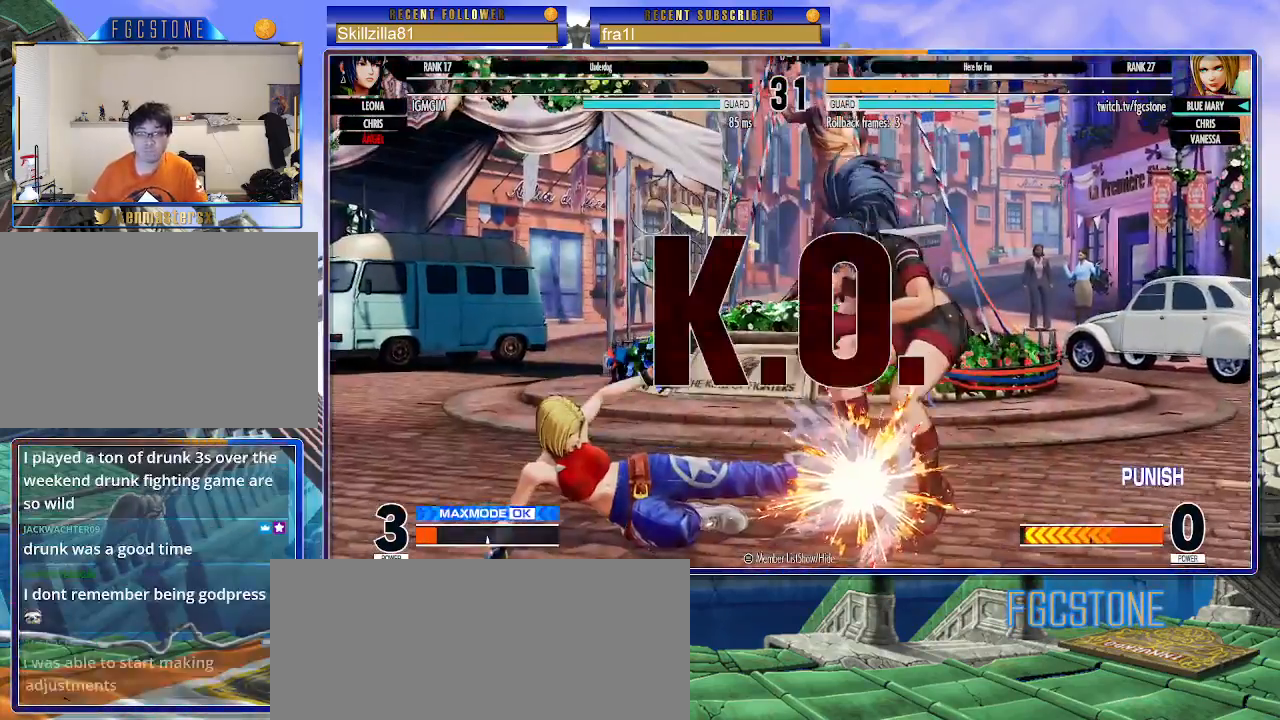
{"buttons": [], "left_stick": "center", "events": [[200, "SQUARE", "down"], [200, "TRIANGLE", "down"], [250, "SQUARE", "up"], [267, "TRIANGLE", "up"], [333, "SQUARE", "down"], [350, "TRIANGLE", "down"], [400, "SQUARE", "up"], [467, "TRIANGLE", "up"]]}
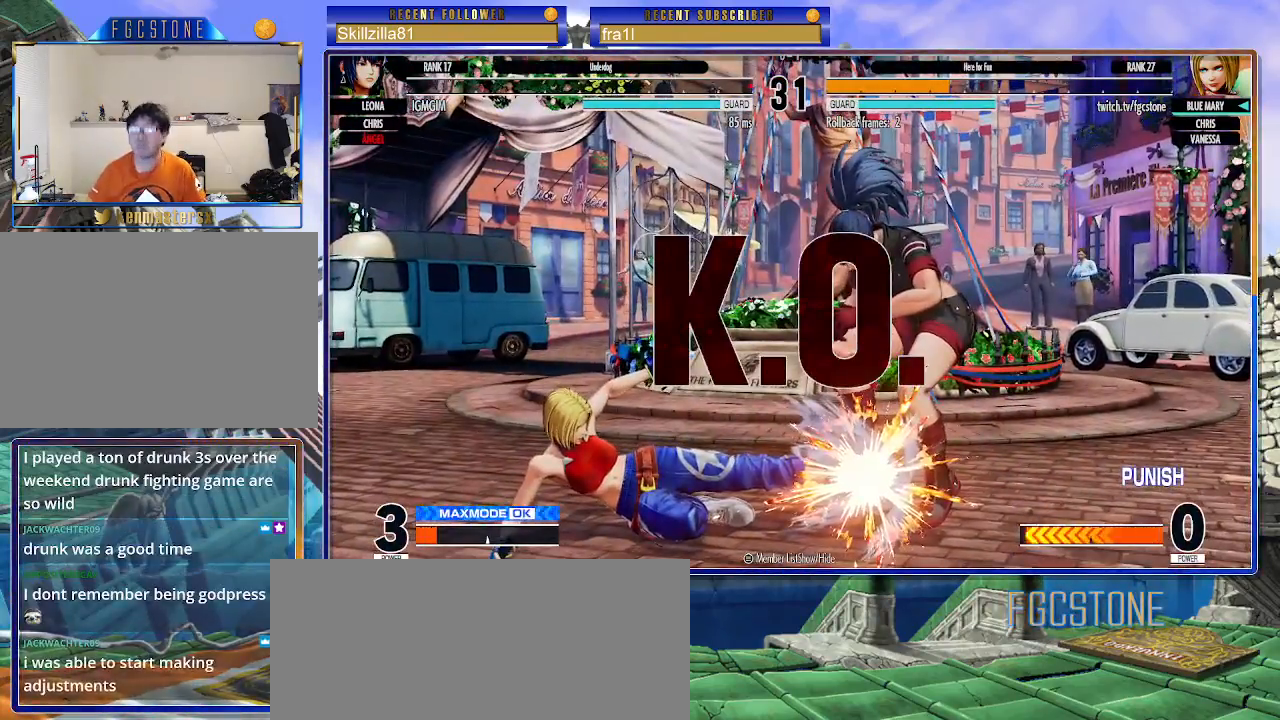
{"buttons": [], "left_stick": "center", "events": [[150, "R2", "down"], [167, "R2", "up"]]}